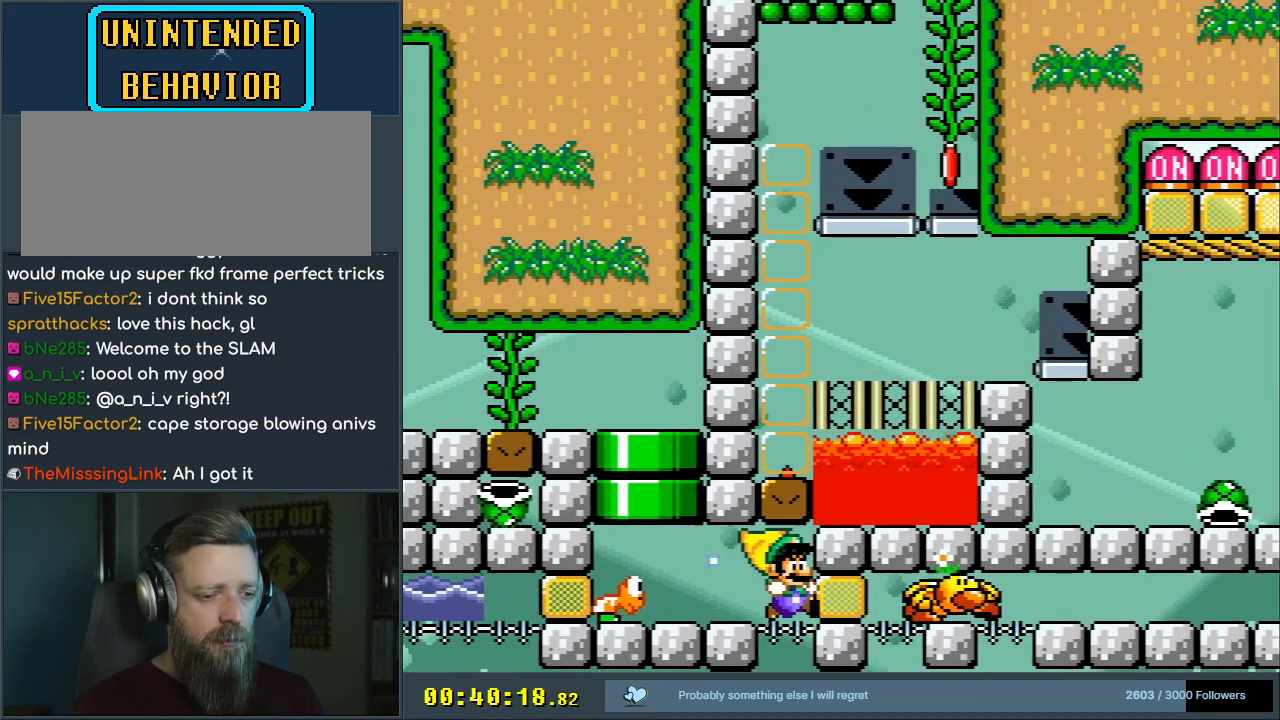
Gameplay with a controller (Nintendo layout); each line is a JSON object with the inputs held at the frame after it. "events" lists button and stick changes between this image and that frame as [ms after this image, input, new state], when the widget could be followed in between. Not read: L3 R3.
{"buttons": ["B", "Y"], "events": []}
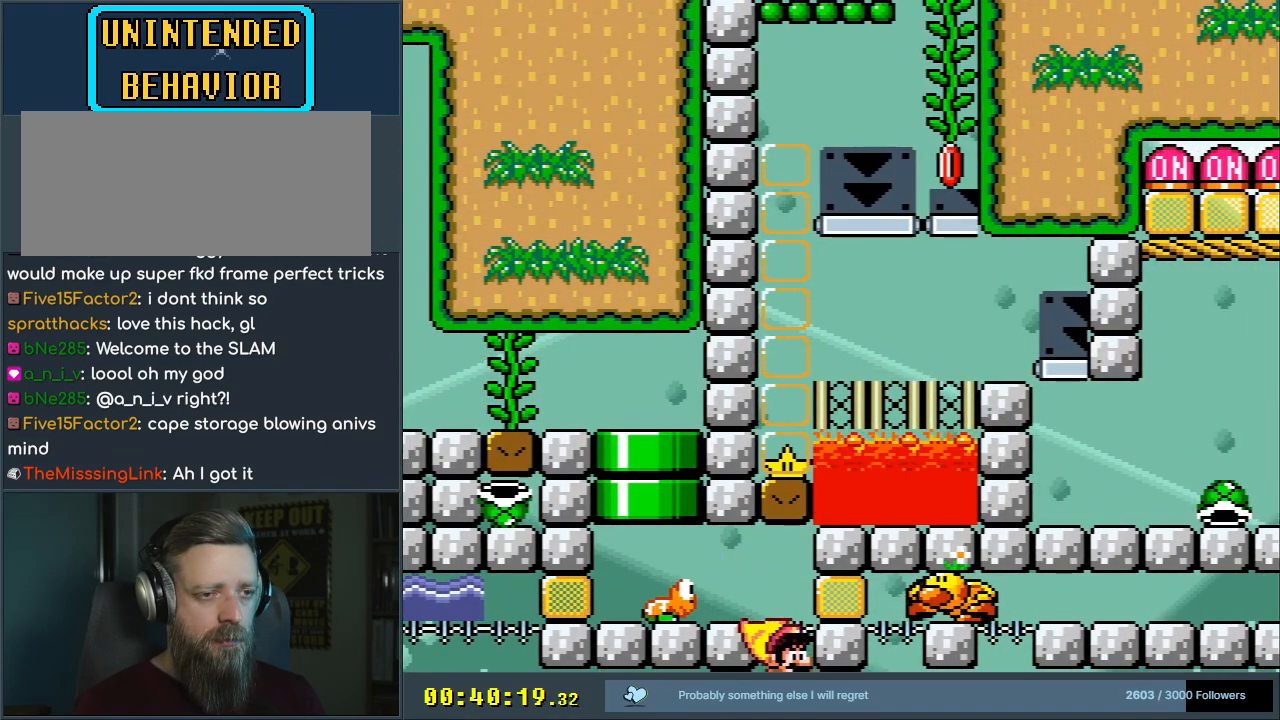
{"buttons": ["B", "Y"], "events": []}
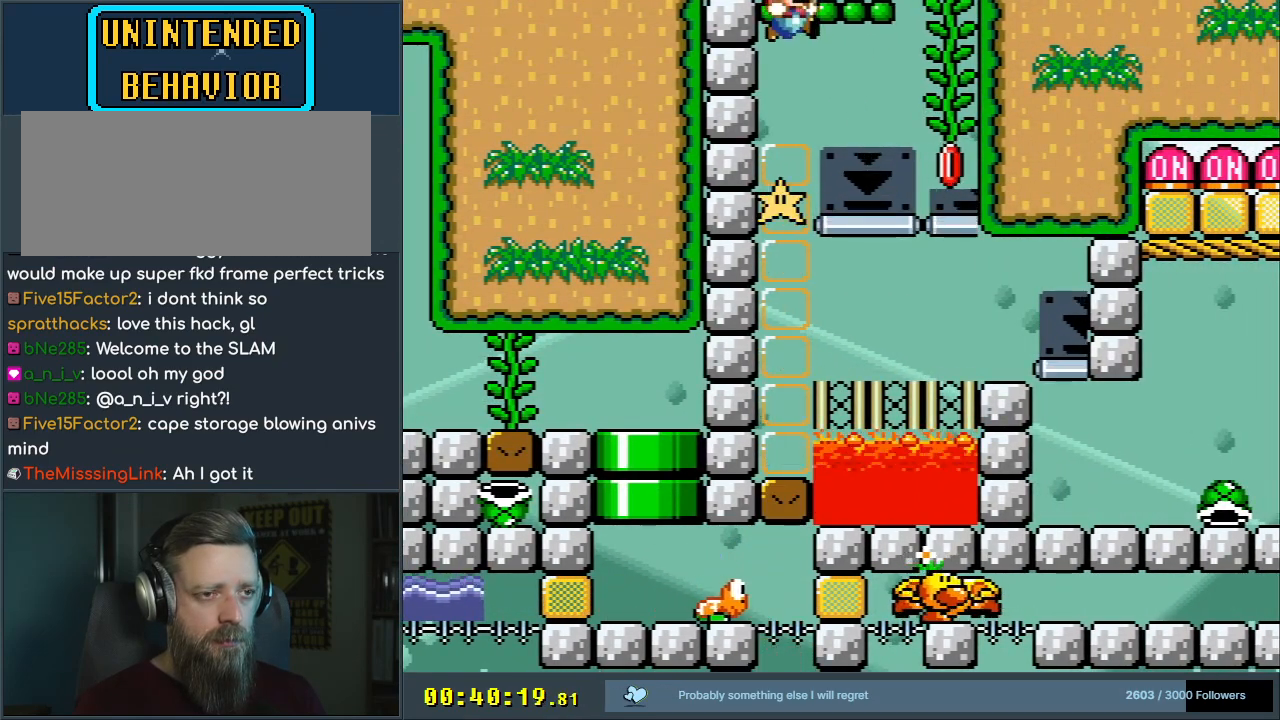
{"buttons": ["B", "Y"], "events": [[17, "DPAD_RIGHT", "down"], [200, "DPAD_RIGHT", "up"], [283, "DPAD_RIGHT", "down"], [400, "DPAD_RIGHT", "up"]]}
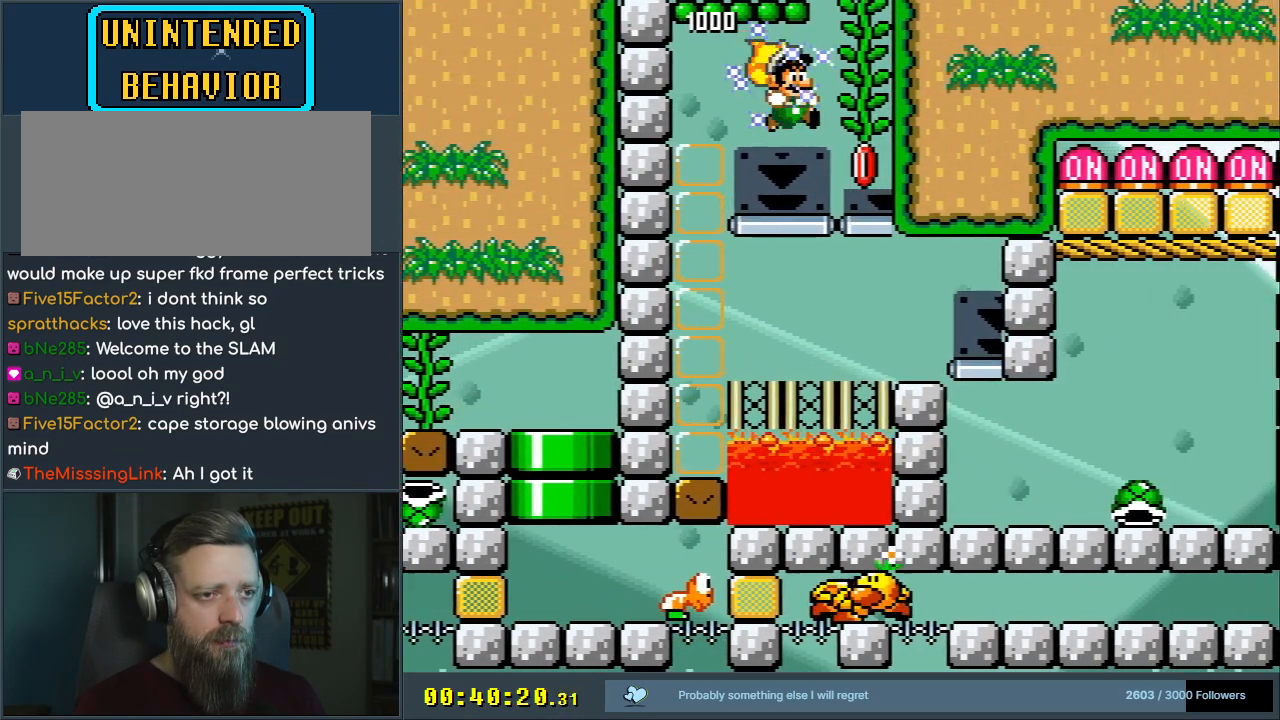
{"buttons": ["Y", "DPAD_UP", "DPAD_RIGHT"], "events": [[150, "DPAD_UP", "down"], [167, "DPAD_RIGHT", "down"], [400, "DPAD_UP", "up"], [433, "B", "up"], [500, "DPAD_UP", "down"]]}
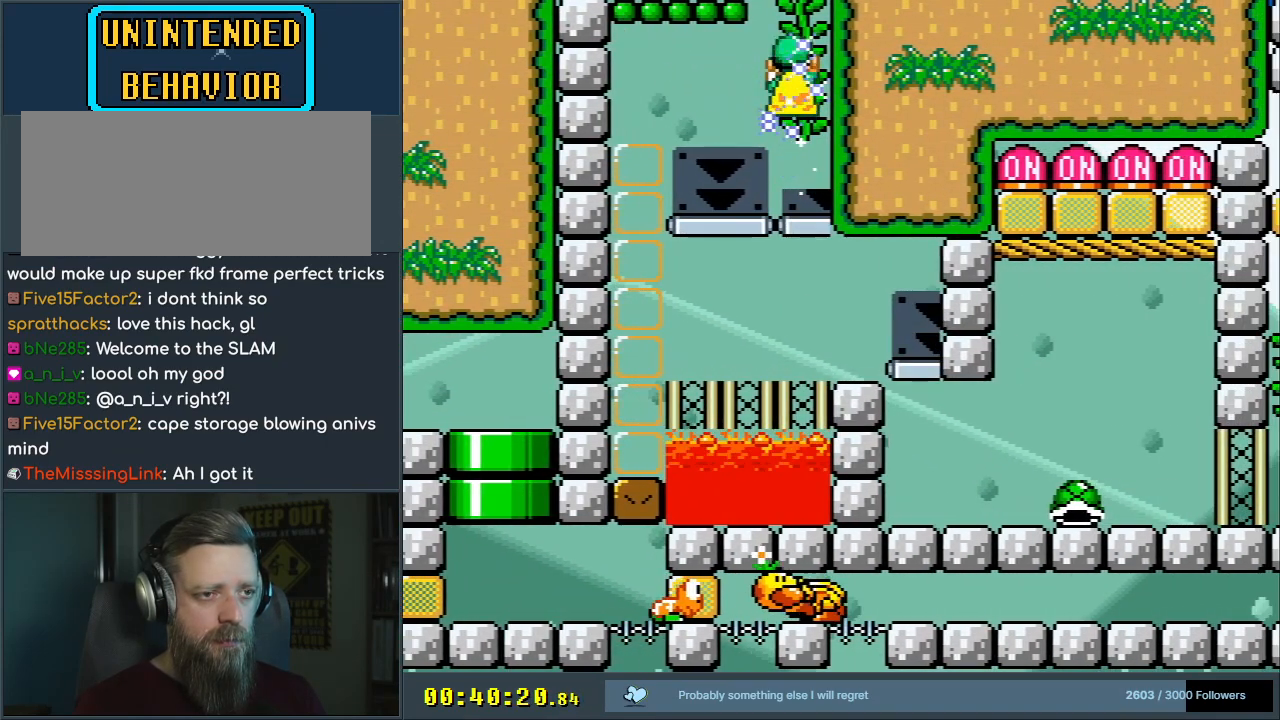
{"buttons": ["B", "Y"], "events": [[67, "DPAD_RIGHT", "up"], [317, "B", "down"], [333, "DPAD_UP", "up"]]}
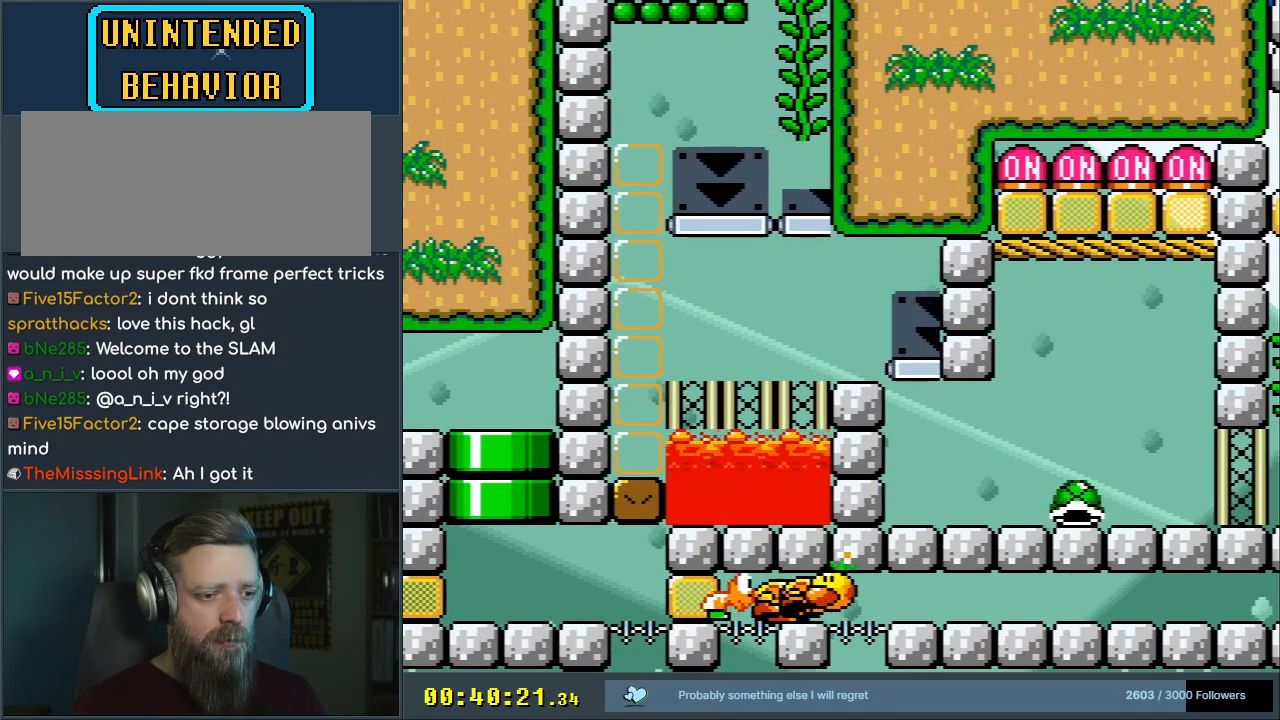
{"buttons": ["Y"], "events": [[433, "B", "up"]]}
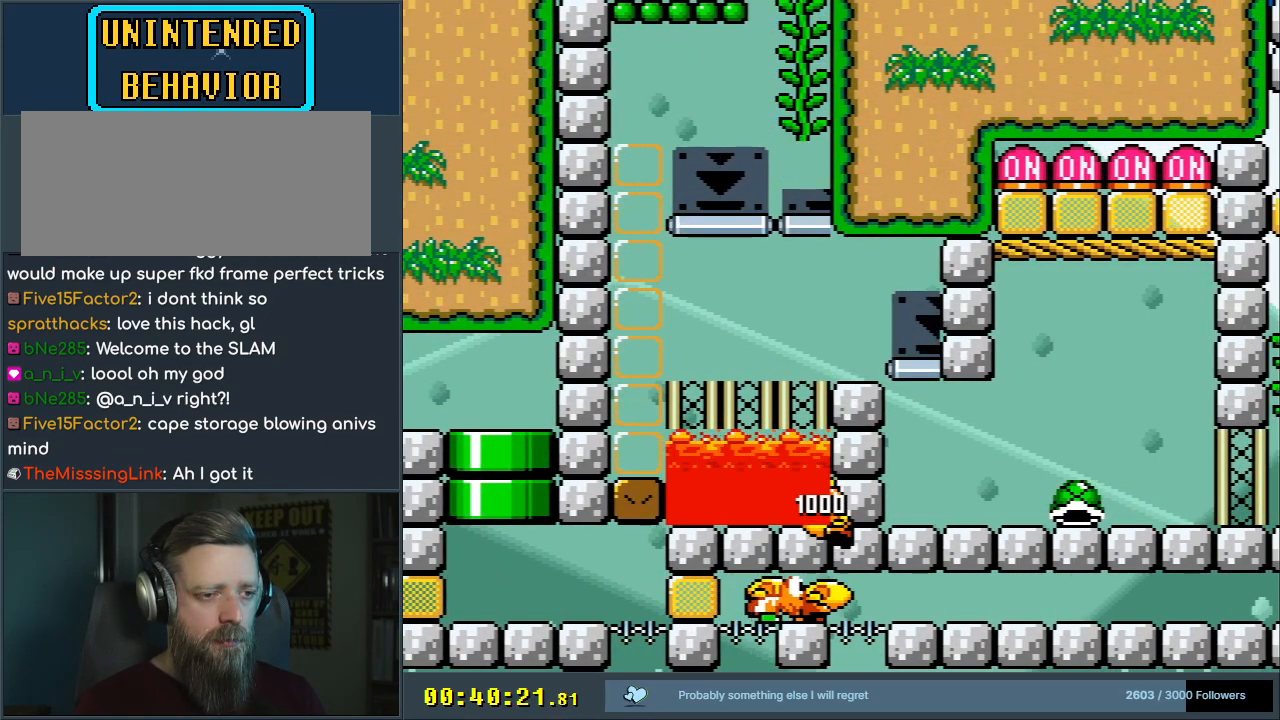
{"buttons": ["Y"], "events": []}
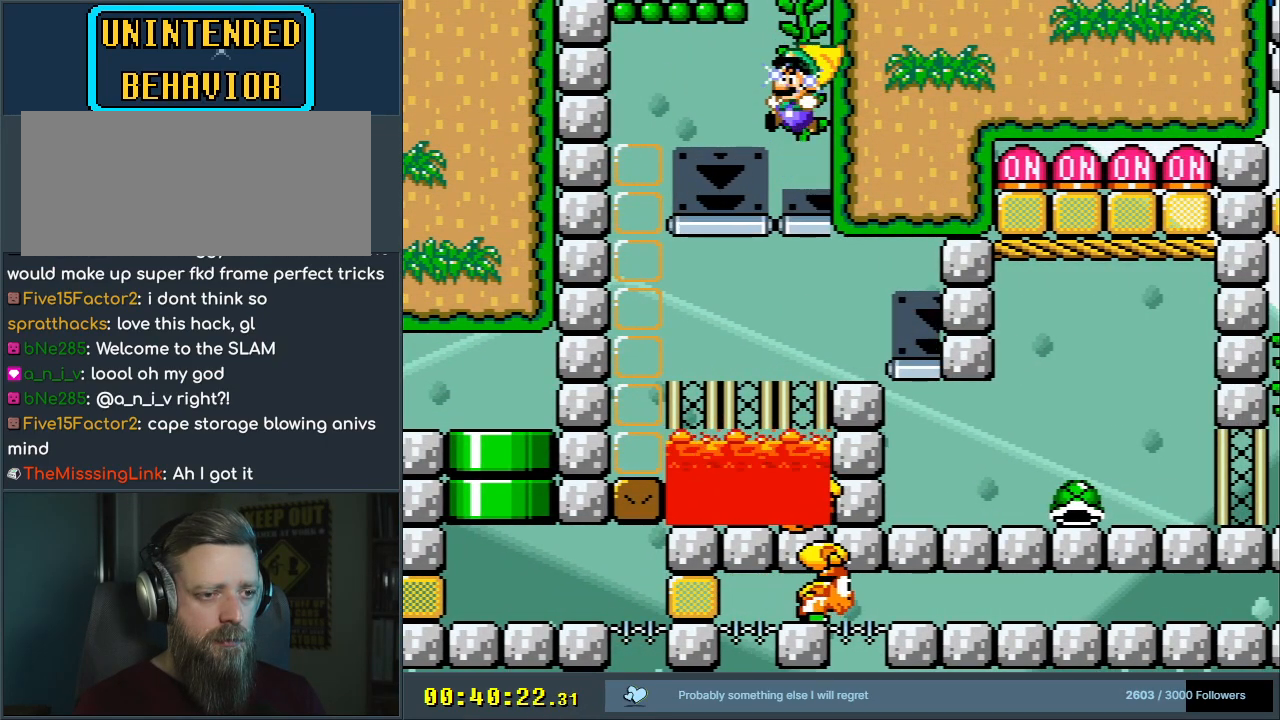
{"buttons": ["B", "Y", "DPAD_RIGHT"], "events": [[133, "DPAD_RIGHT", "down"], [217, "B", "down"]]}
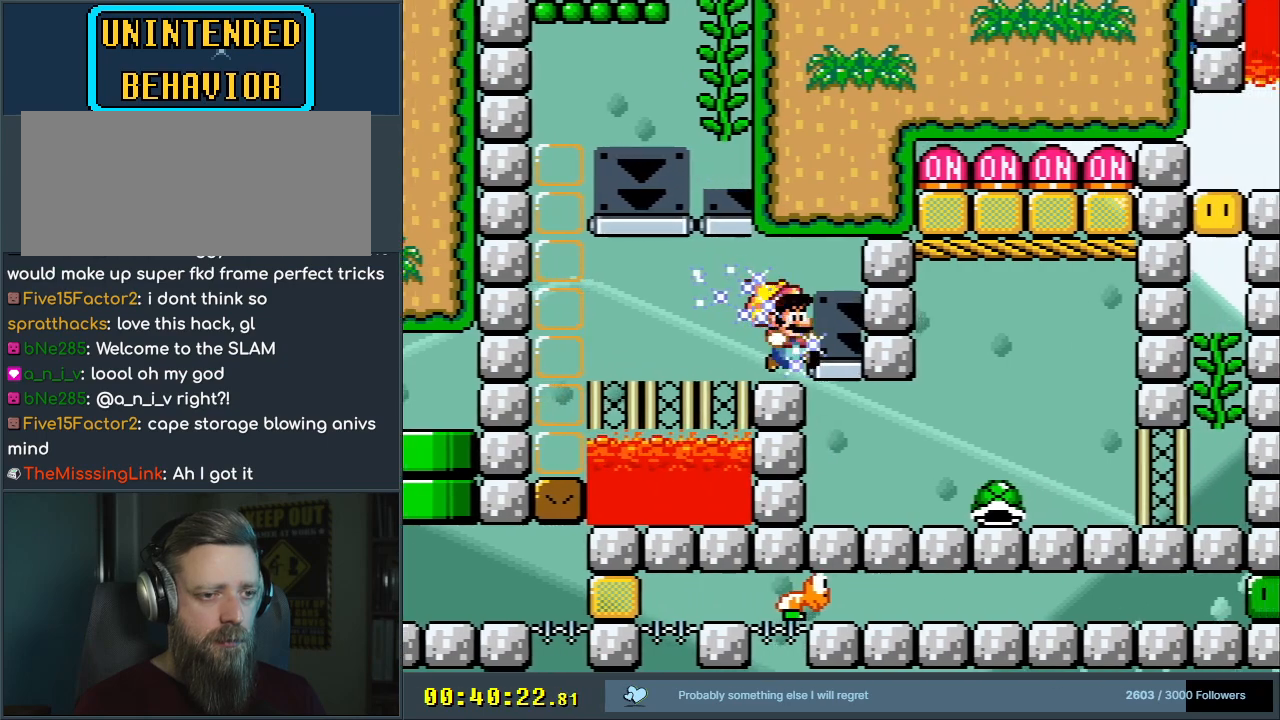
{"buttons": ["Y", "DPAD_RIGHT"], "events": [[33, "DPAD_RIGHT", "up"], [50, "B", "up"], [283, "DPAD_RIGHT", "down"]]}
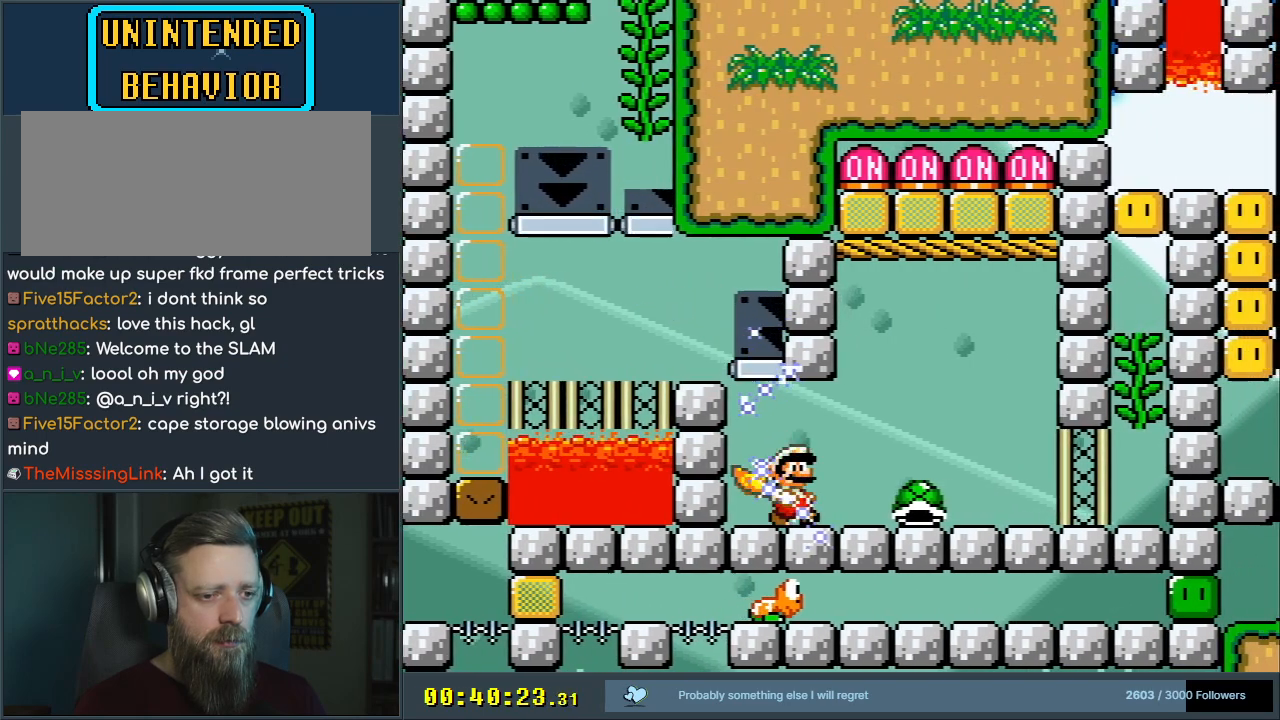
{"buttons": ["B", "Y"], "events": [[67, "DPAD_RIGHT", "up"], [217, "DPAD_RIGHT", "down"], [233, "X", "down"], [283, "DPAD_RIGHT", "up"], [350, "X", "up"], [467, "B", "down"]]}
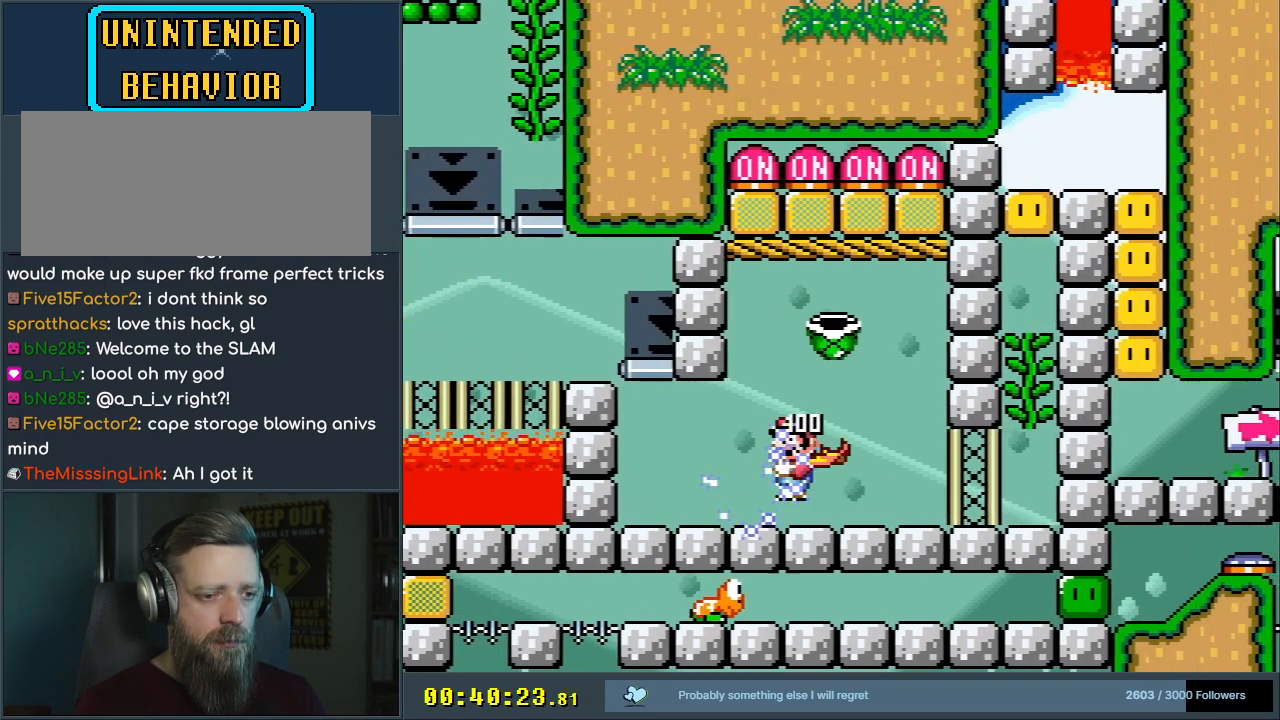
{"buttons": ["Y"], "events": [[100, "DPAD_LEFT", "down"], [217, "X", "down"], [233, "DPAD_LEFT", "up"], [300, "DPAD_RIGHT", "down"], [433, "X", "up"], [450, "B", "up"], [467, "DPAD_RIGHT", "up"]]}
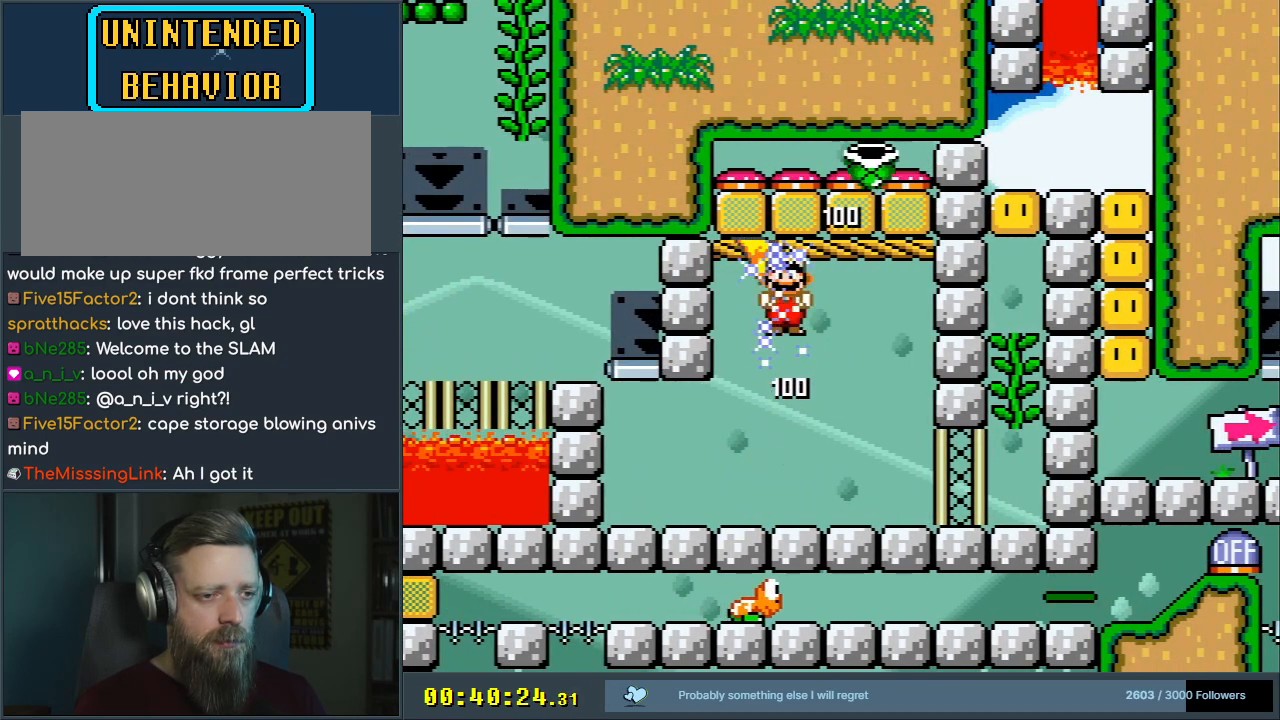
{"buttons": ["Y", "DPAD_RIGHT"], "events": [[183, "DPAD_RIGHT", "down"]]}
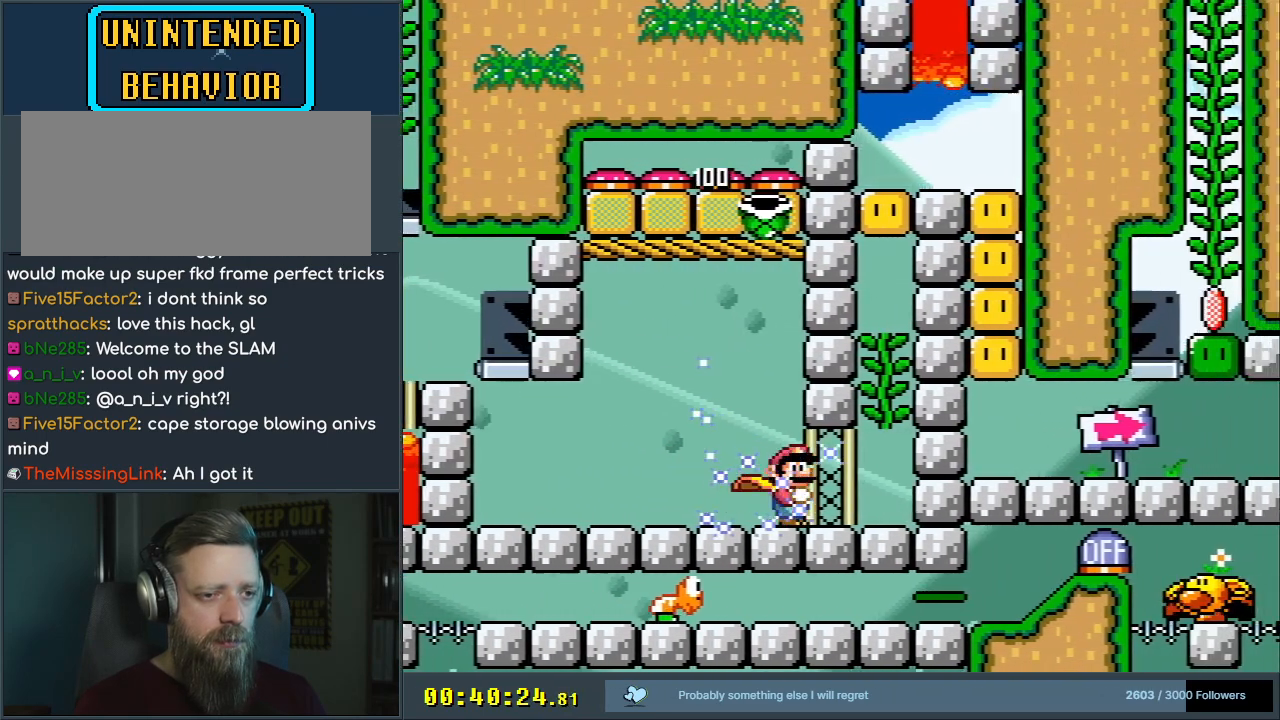
{"buttons": ["Y", "DPAD_UP"], "events": [[183, "B", "down"], [183, "DPAD_RIGHT", "up"], [333, "DPAD_UP", "down"], [367, "B", "up"]]}
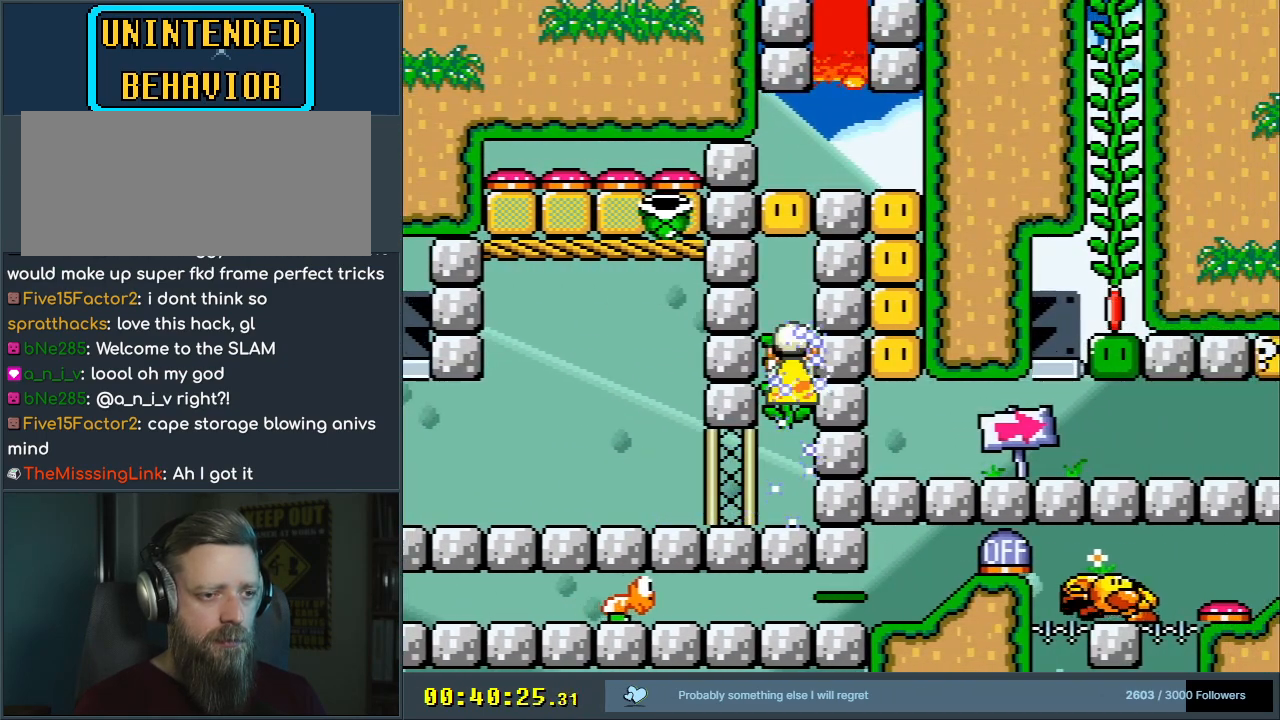
{"buttons": ["Y", "DPAD_UP"], "events": [[83, "B", "down"], [100, "DPAD_UP", "up"], [300, "DPAD_UP", "down"], [317, "B", "up"]]}
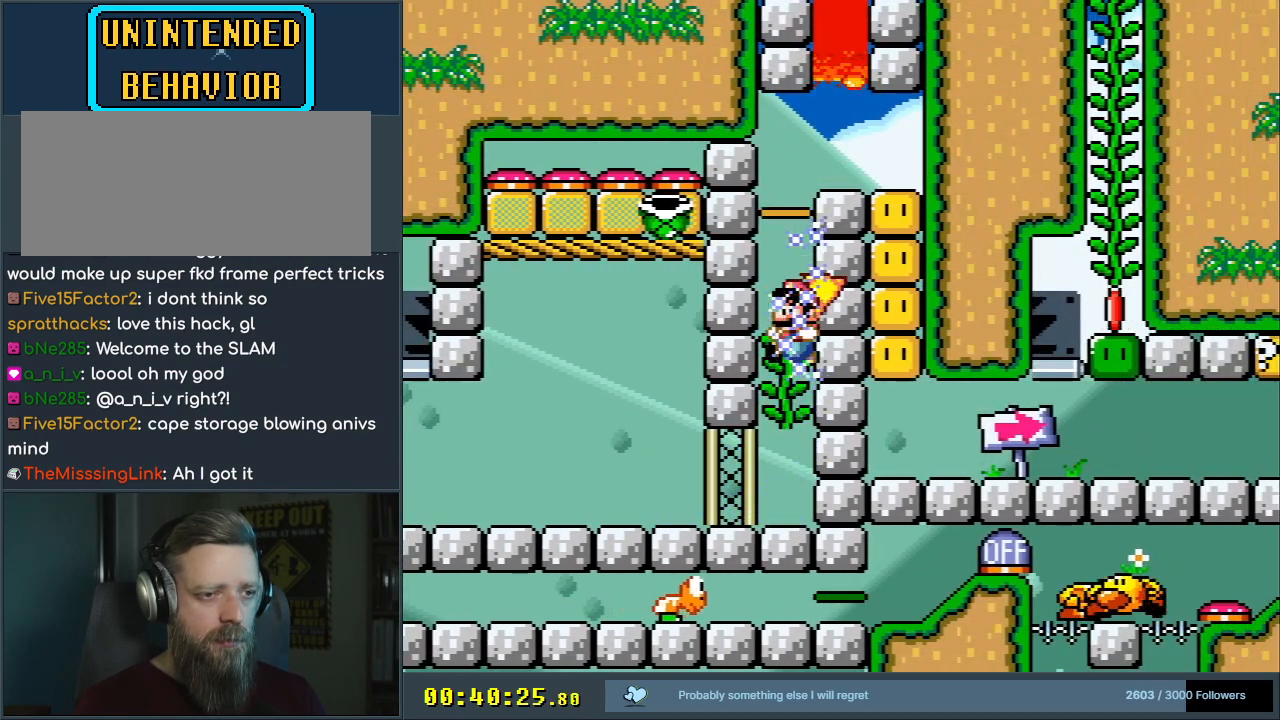
{"buttons": ["B", "Y", "DPAD_RIGHT"], "events": [[150, "B", "down"], [467, "DPAD_RIGHT", "down"], [500, "DPAD_UP", "up"]]}
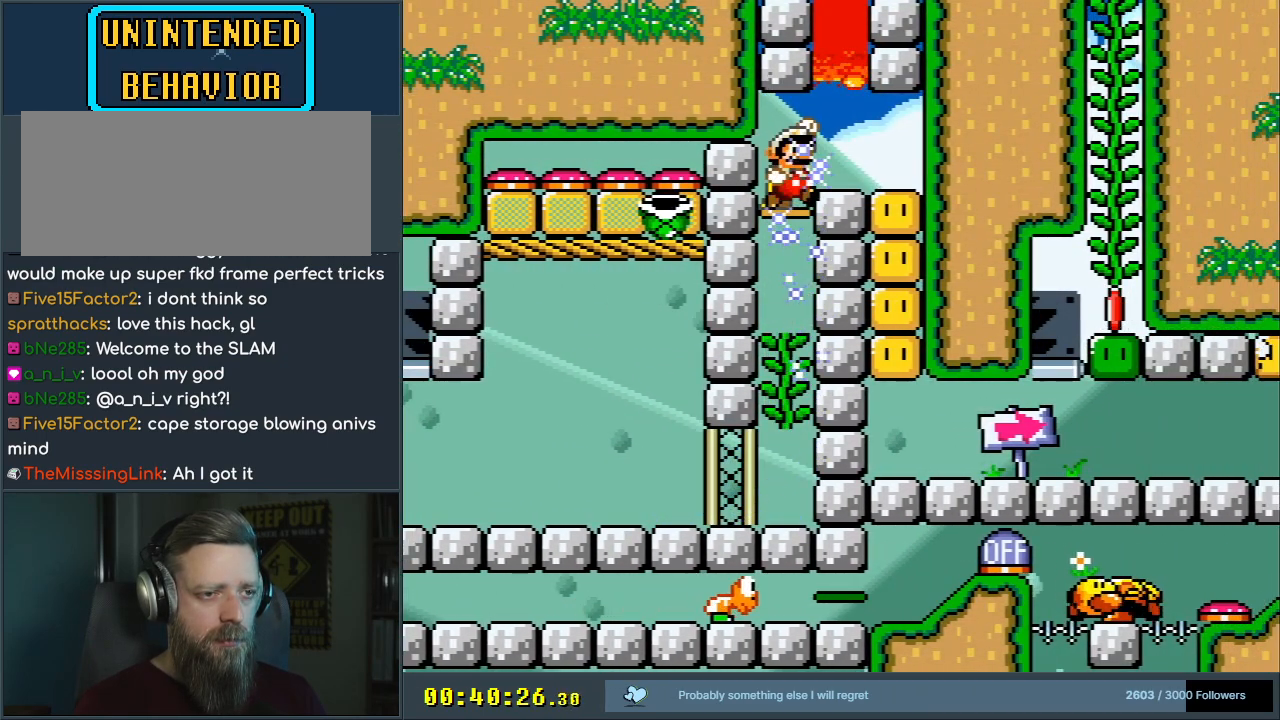
{"buttons": ["X"], "events": [[167, "B", "up"], [167, "X", "down"], [167, "Y", "up"], [383, "A", "down"], [383, "DPAD_RIGHT", "up"], [450, "A", "up"]]}
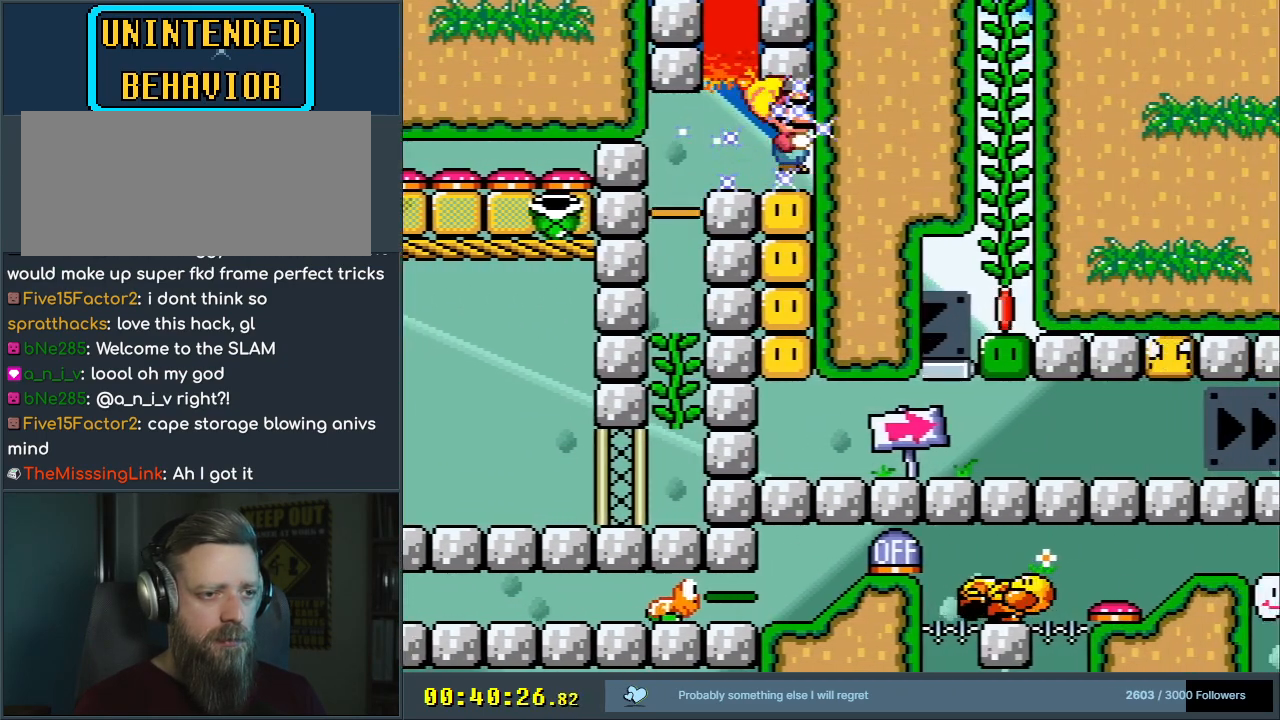
{"buttons": ["Y"], "events": [[133, "X", "up"], [183, "Y", "down"]]}
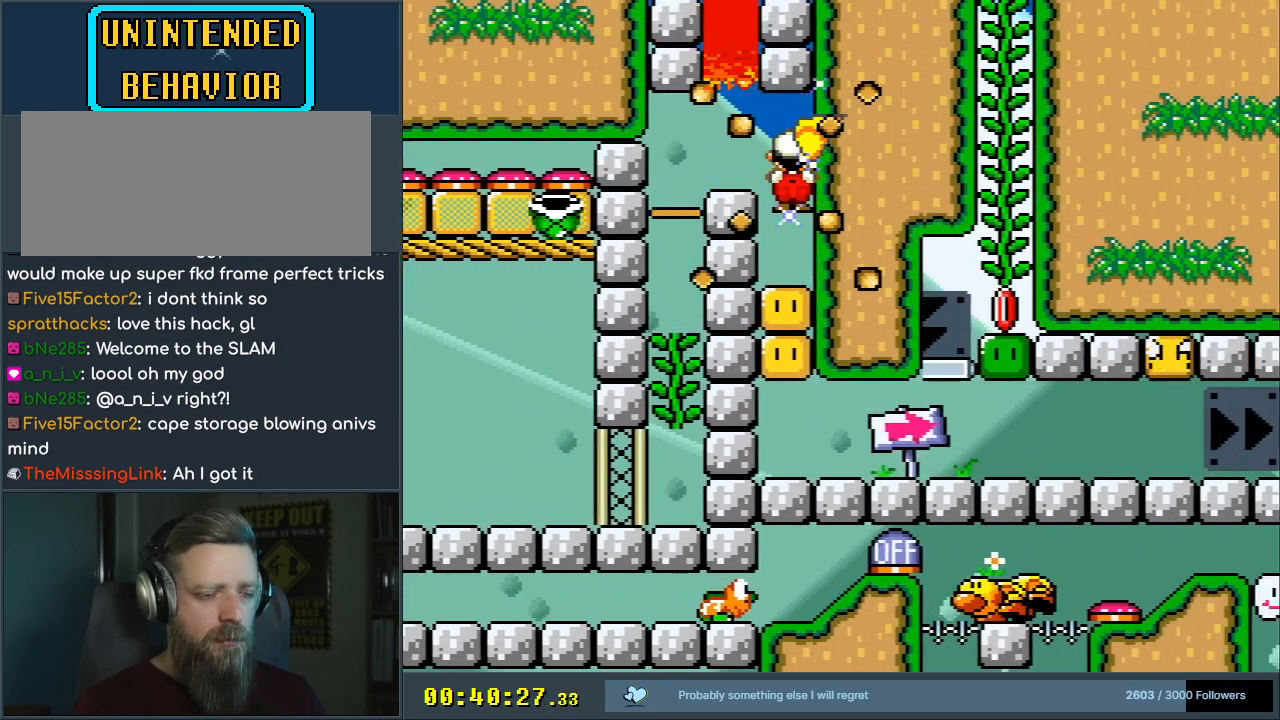
{"buttons": ["Y"], "events": []}
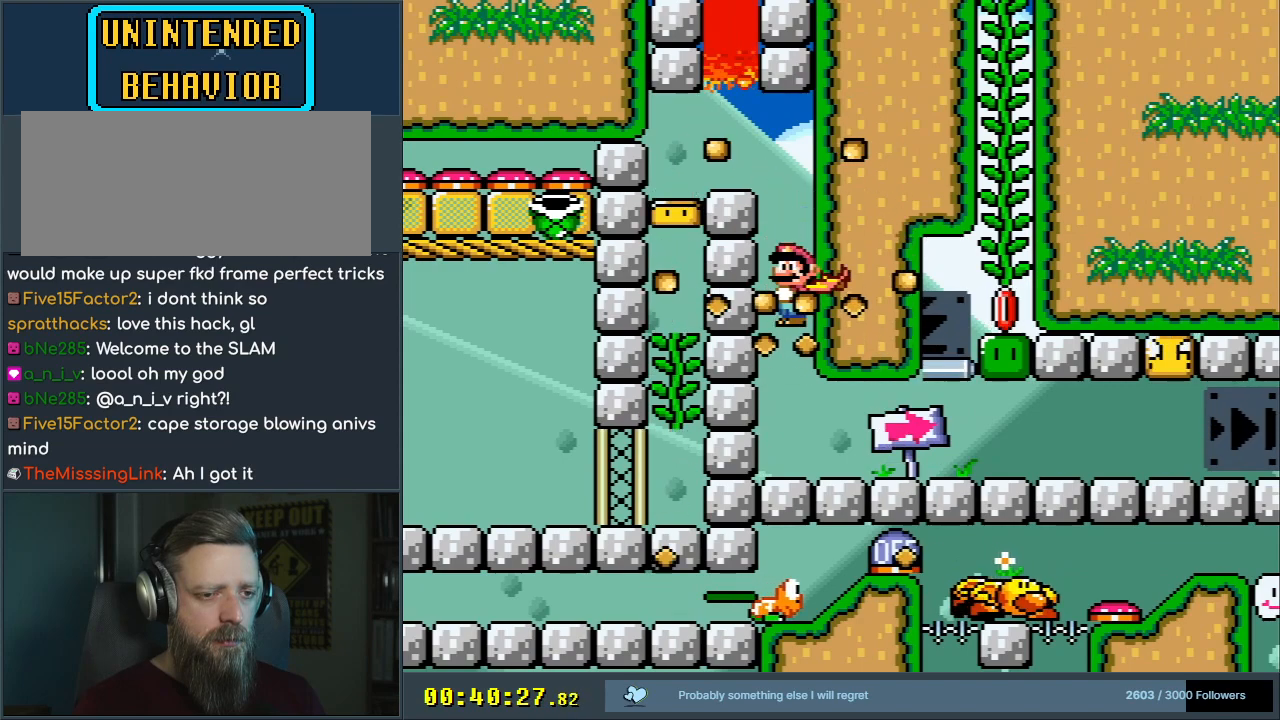
{"buttons": ["Y", "DPAD_RIGHT"], "events": [[233, "DPAD_RIGHT", "down"]]}
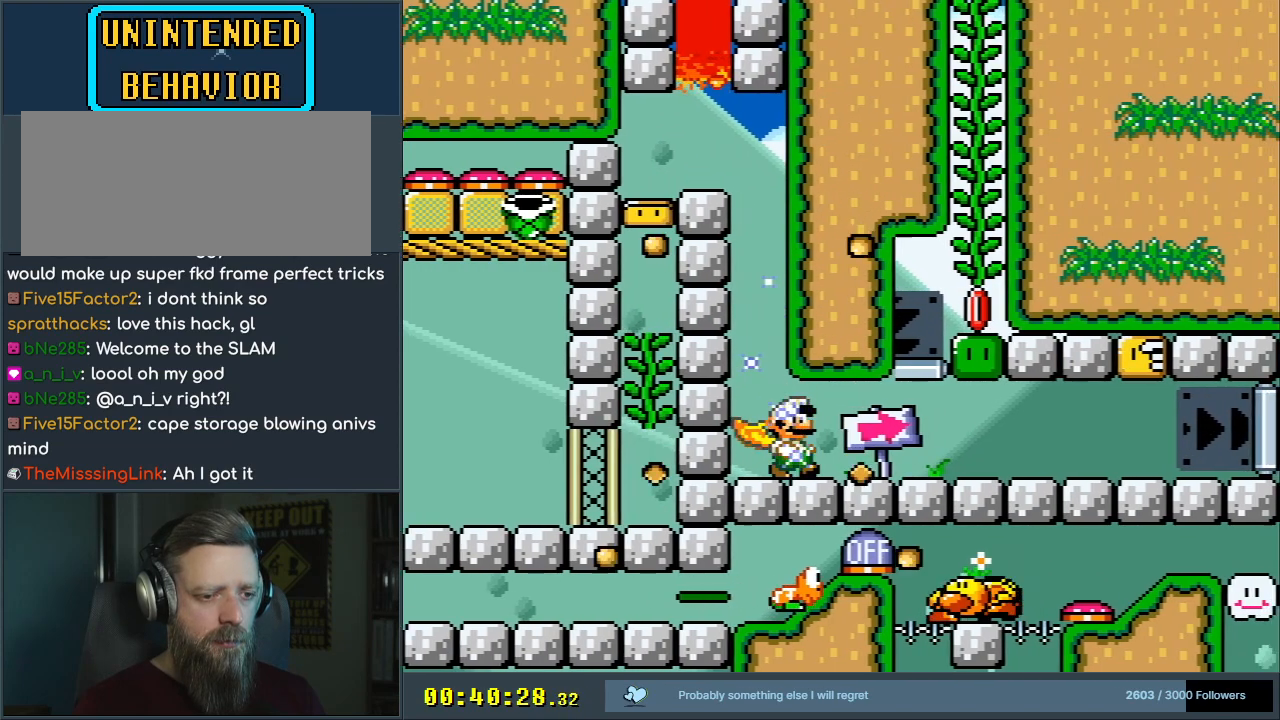
{"buttons": ["Y"], "events": [[67, "START", "down"], [167, "DPAD_RIGHT", "up"], [300, "START", "up"]]}
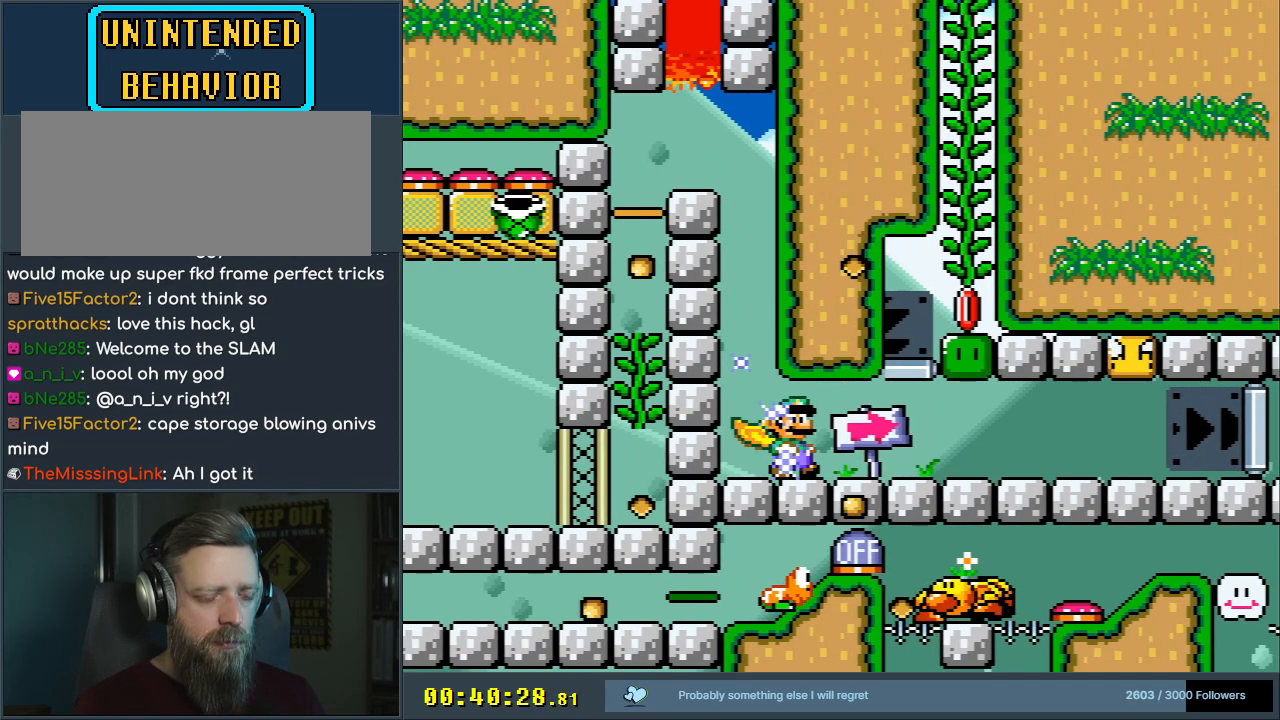
{"buttons": ["Y"], "events": []}
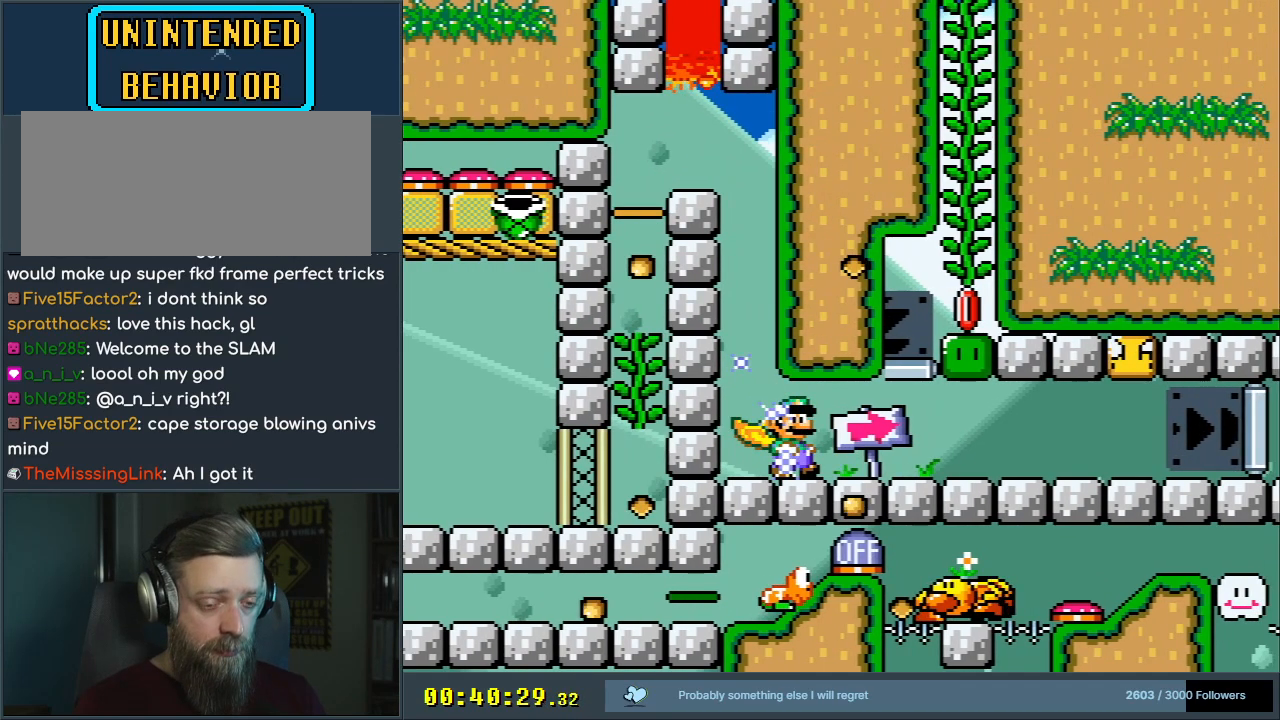
{"buttons": ["Y"], "events": []}
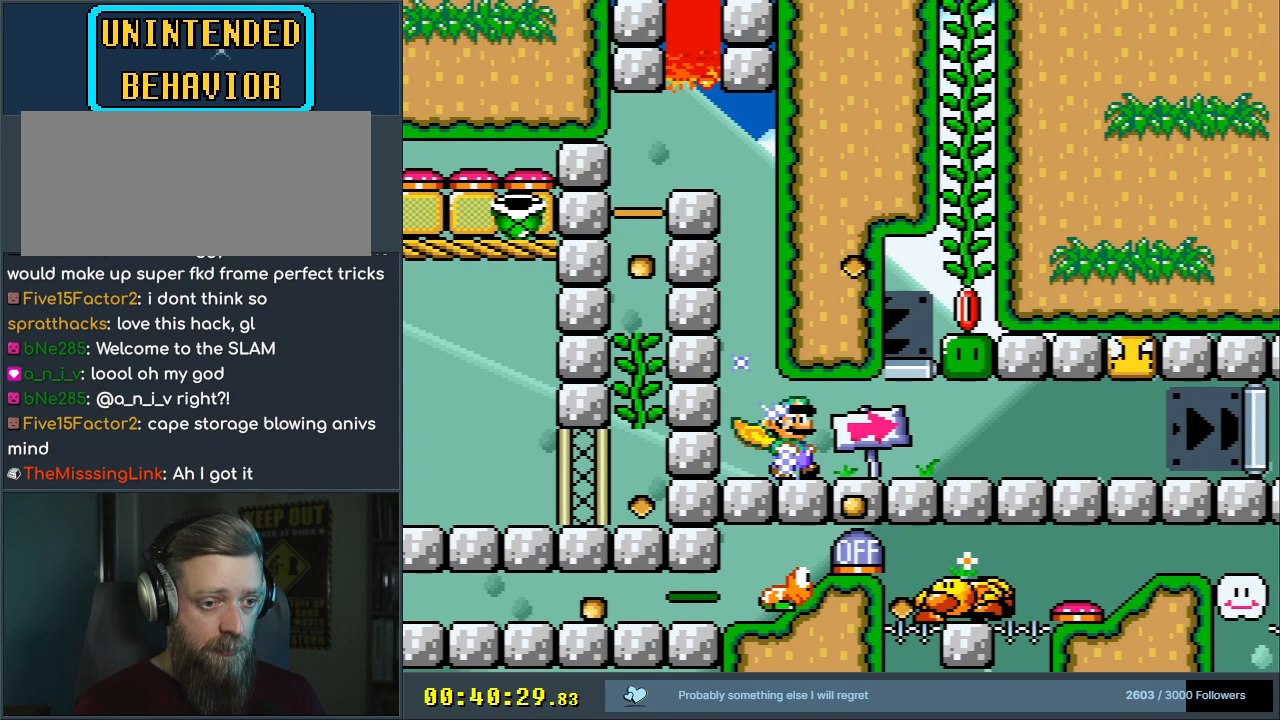
{"buttons": ["Y"], "events": []}
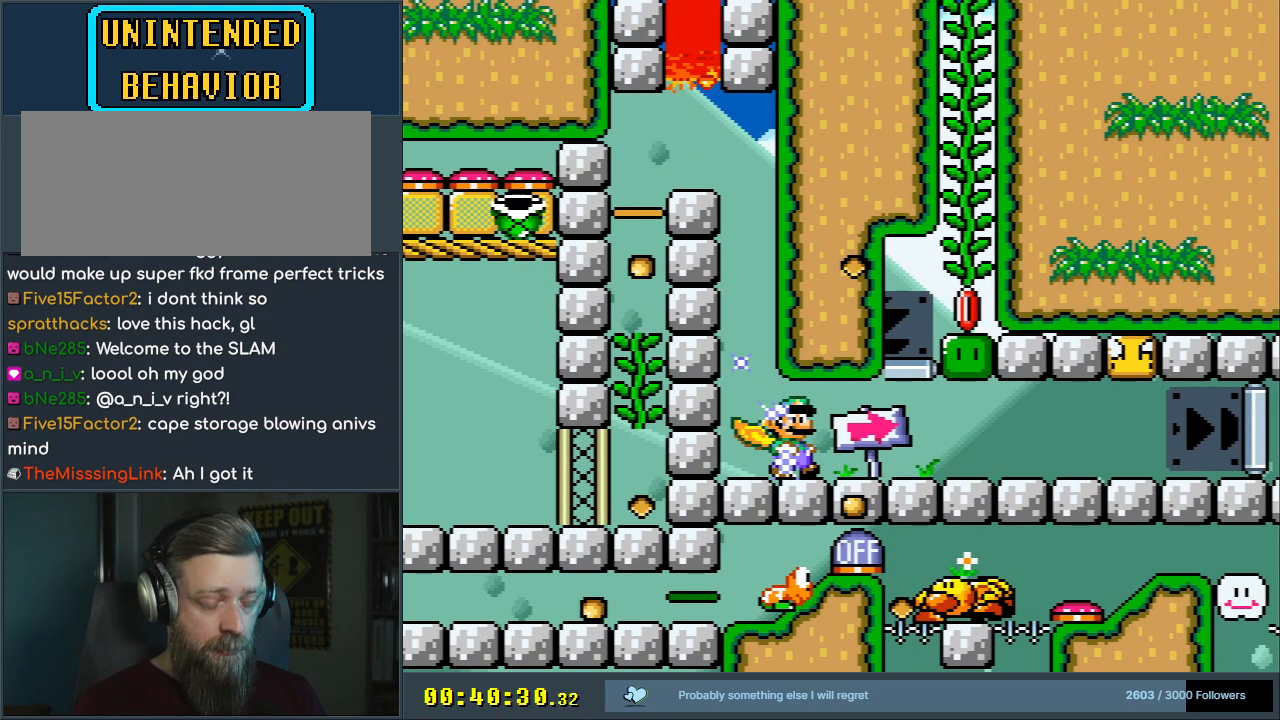
{"buttons": ["Y"], "events": []}
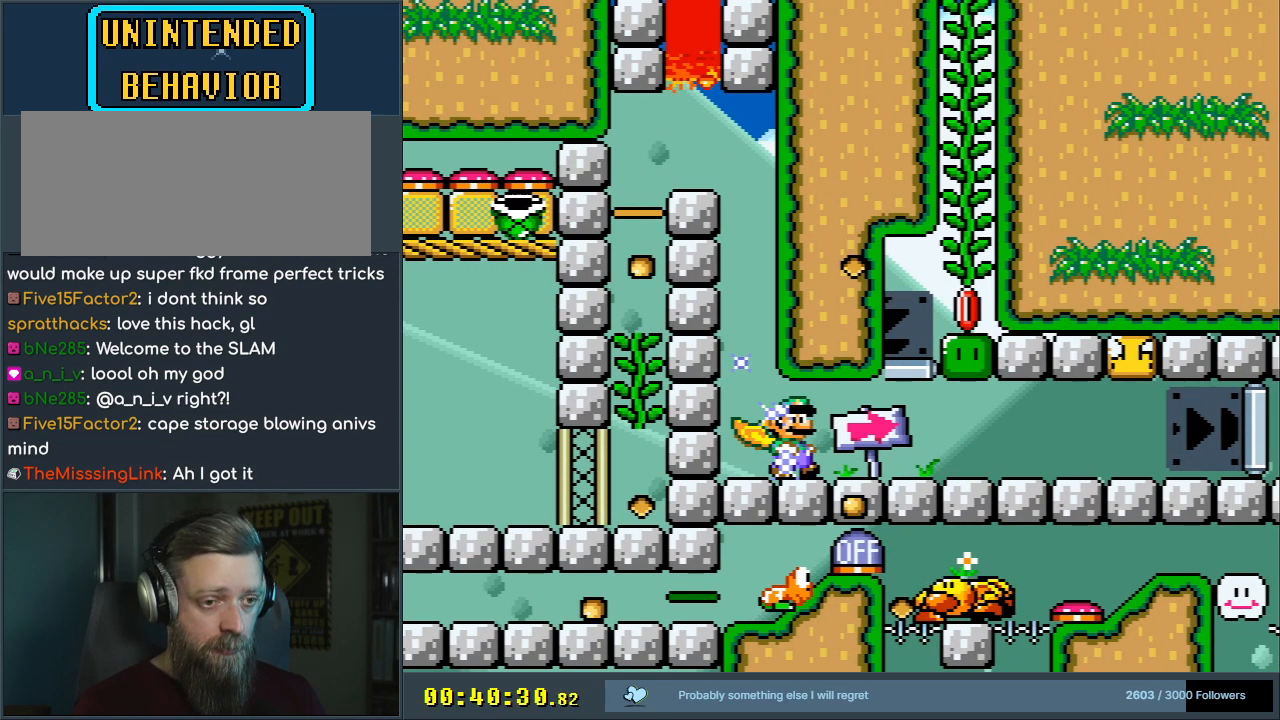
{"buttons": ["Y"], "events": []}
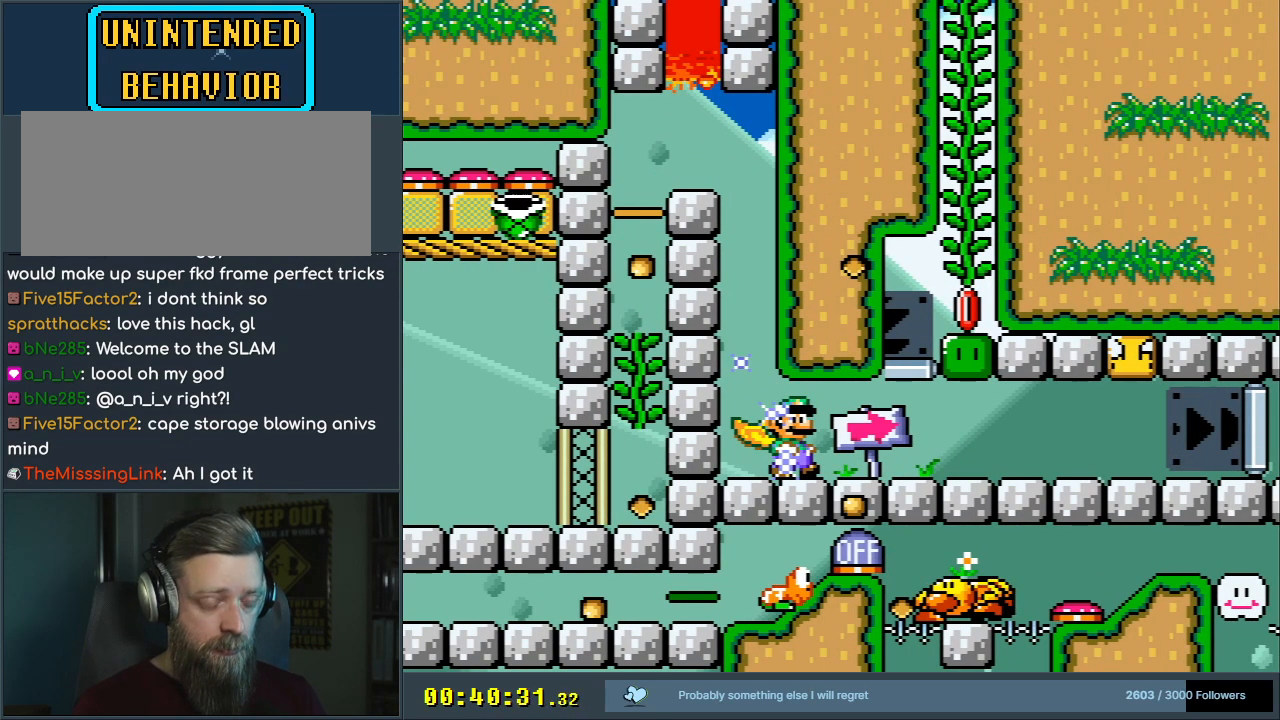
{"buttons": ["Y"], "events": []}
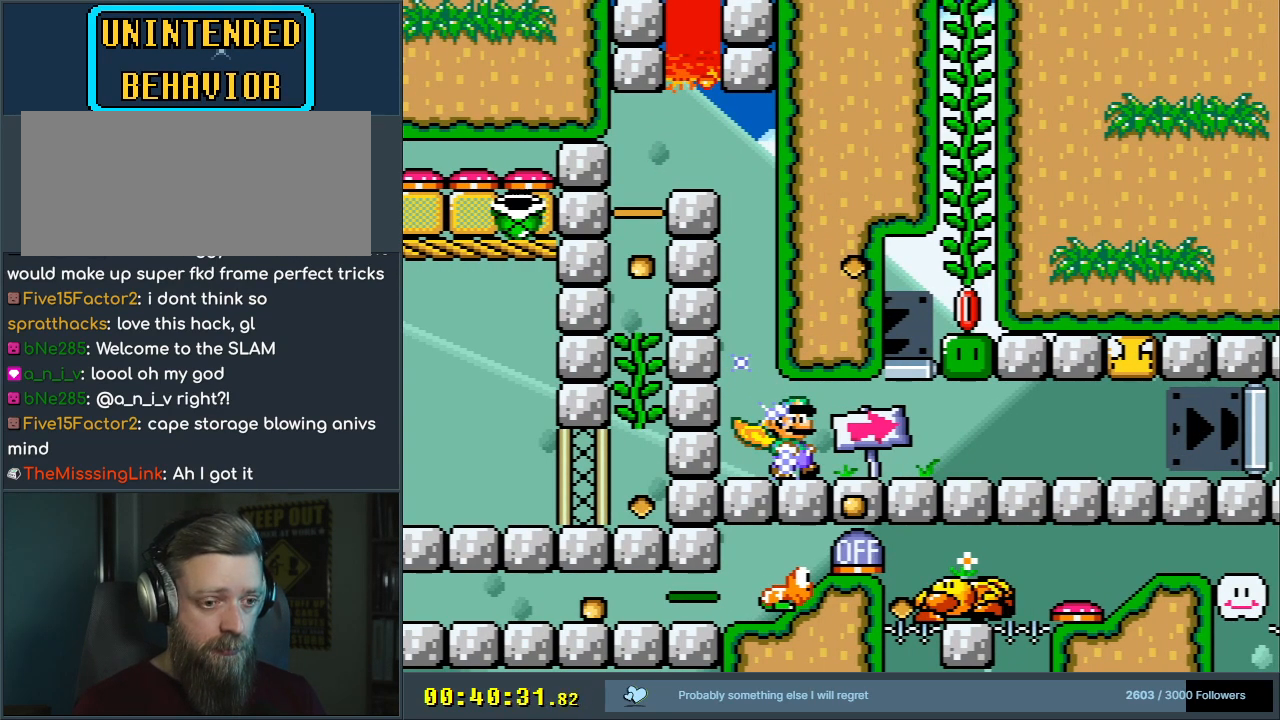
{"buttons": ["Y"], "events": []}
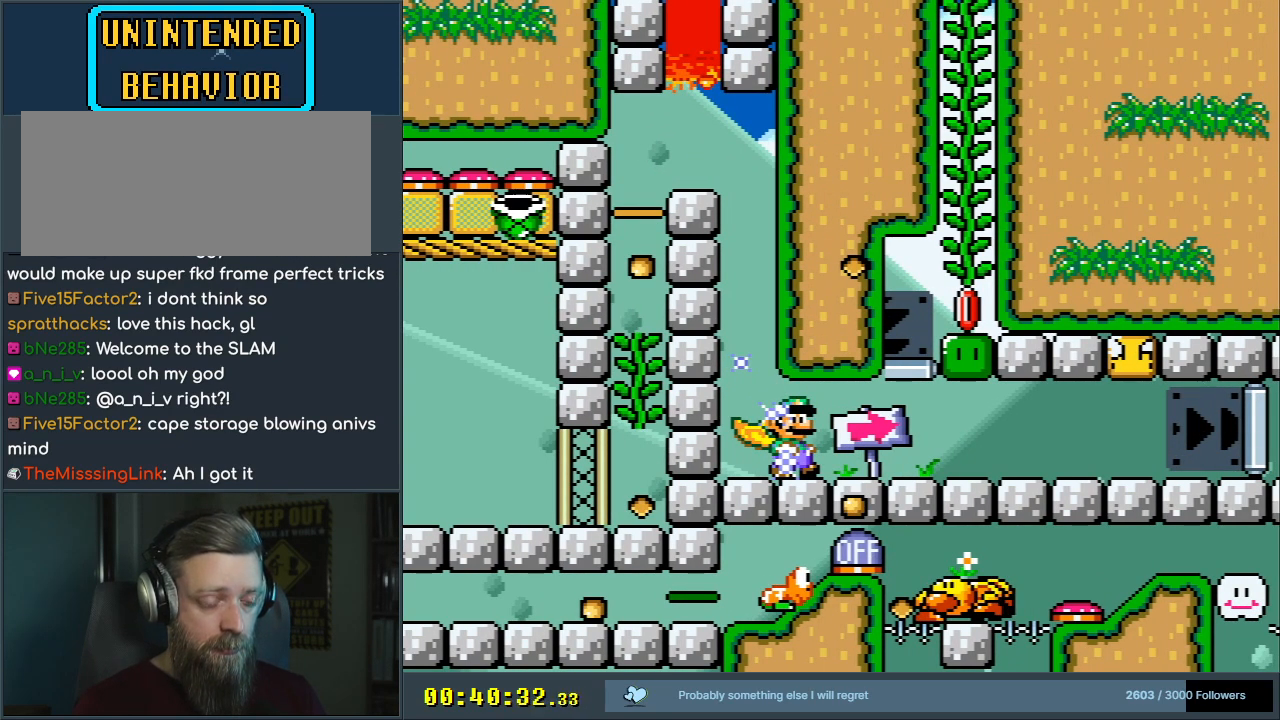
{"buttons": ["Y"], "events": []}
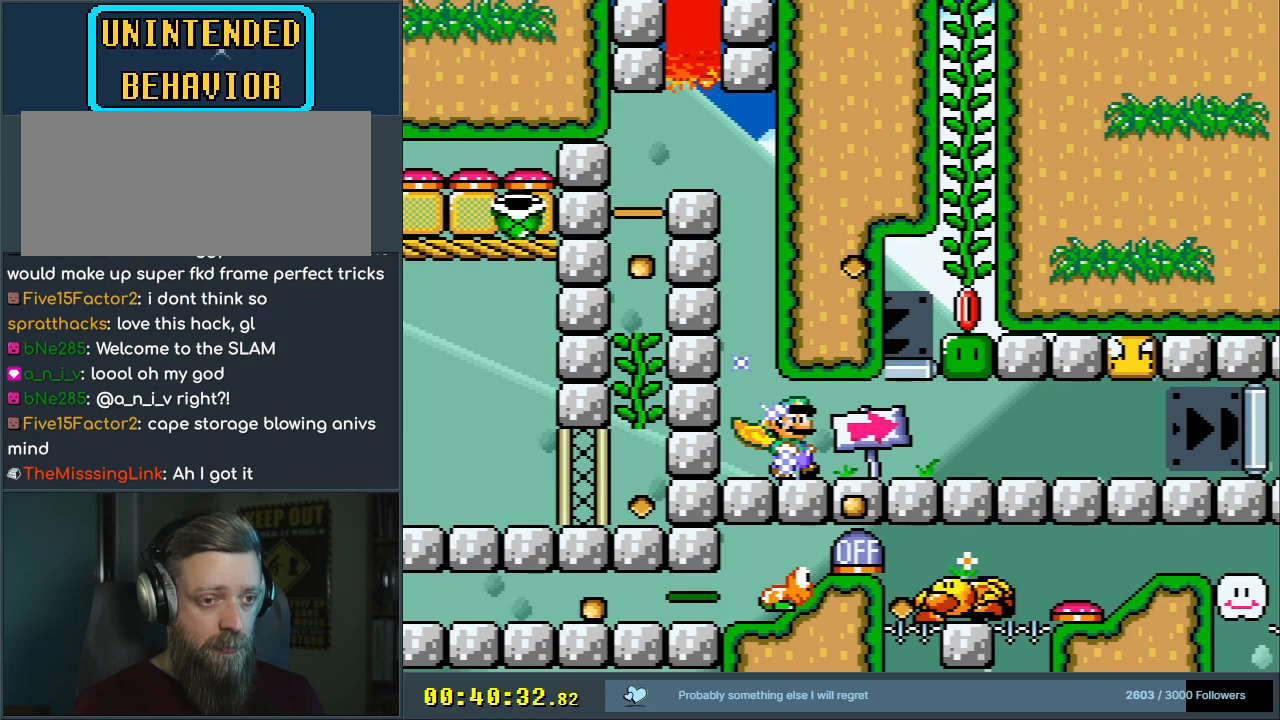
{"buttons": ["Y"], "events": []}